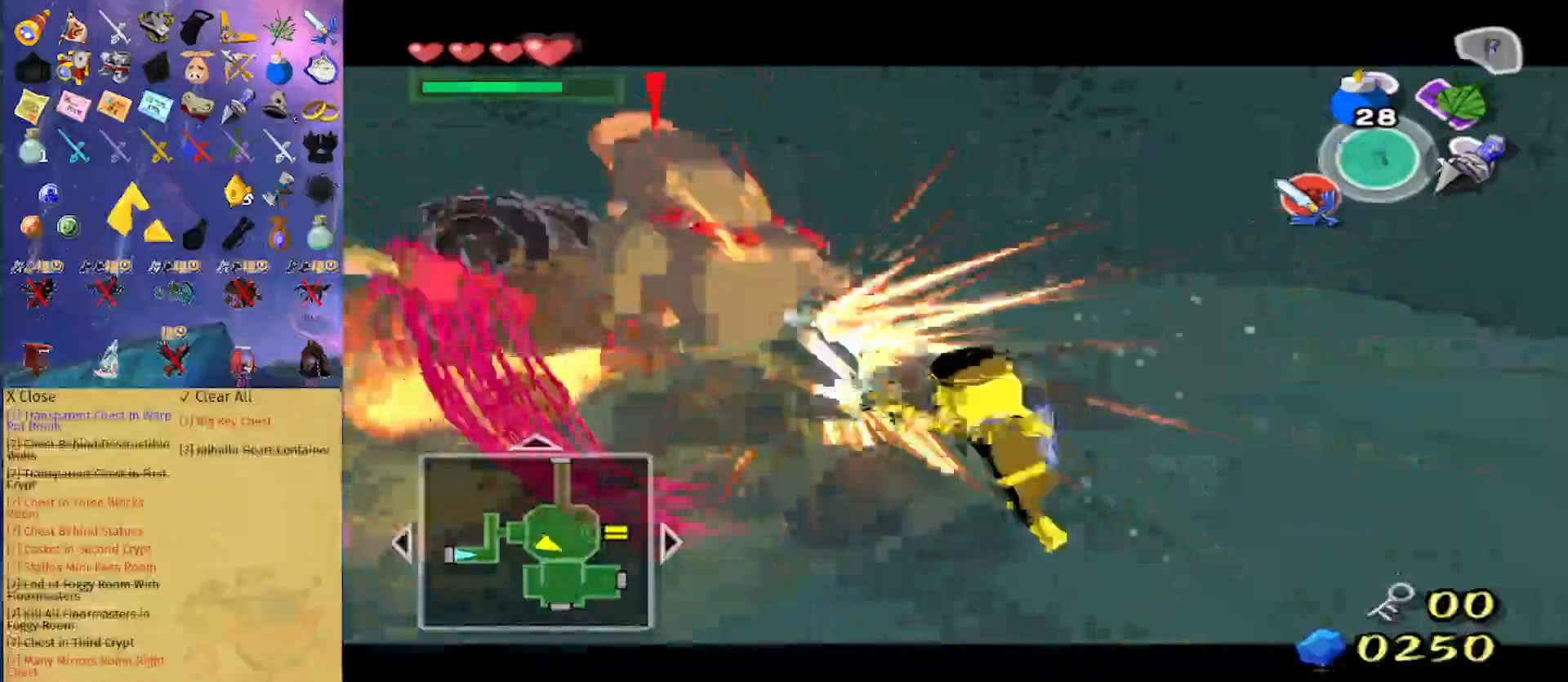
Gameplay with a controller (Nintendo layout); each line is a JSON object with the inputs held at the frame after it. "events" lists button and stick changes between this image and that frame as [ms after this image, input, new state], when the widget could be followed in between. Not read: L3 R3.
{"buttons": ["L1"], "left_stick": "up-right", "right_stick": "center", "events": [[67, "left_stick", "right"], [167, "left_stick", "up"], [267, "B", "down"], [267, "left_stick", "left"], [367, "B", "up"], [367, "left_stick", "right"], [433, "left_stick", "up-right"]]}
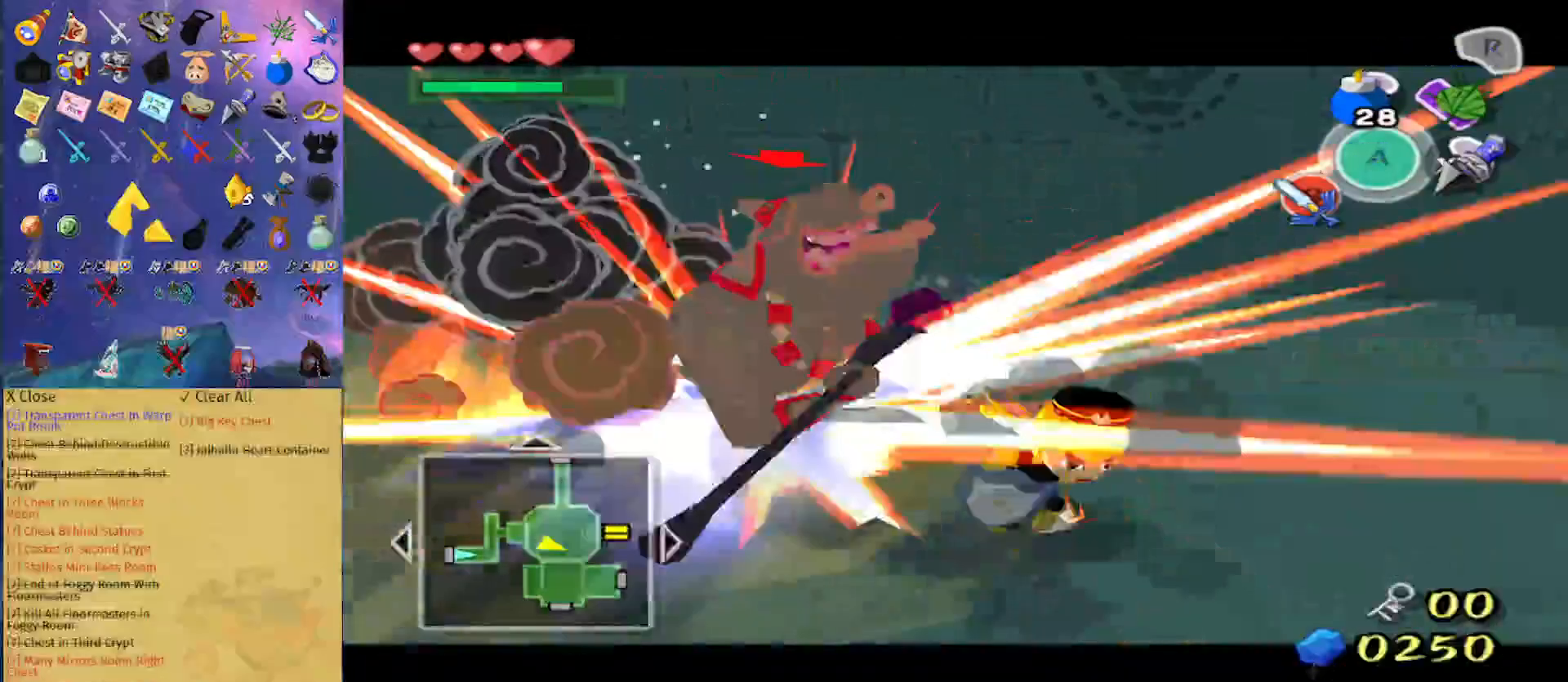
{"buttons": [], "left_stick": "up", "right_stick": "center", "events": [[100, "L1", "up"], [133, "left_stick", "up"], [200, "right_stick", "right"], [467, "right_stick", "center"]]}
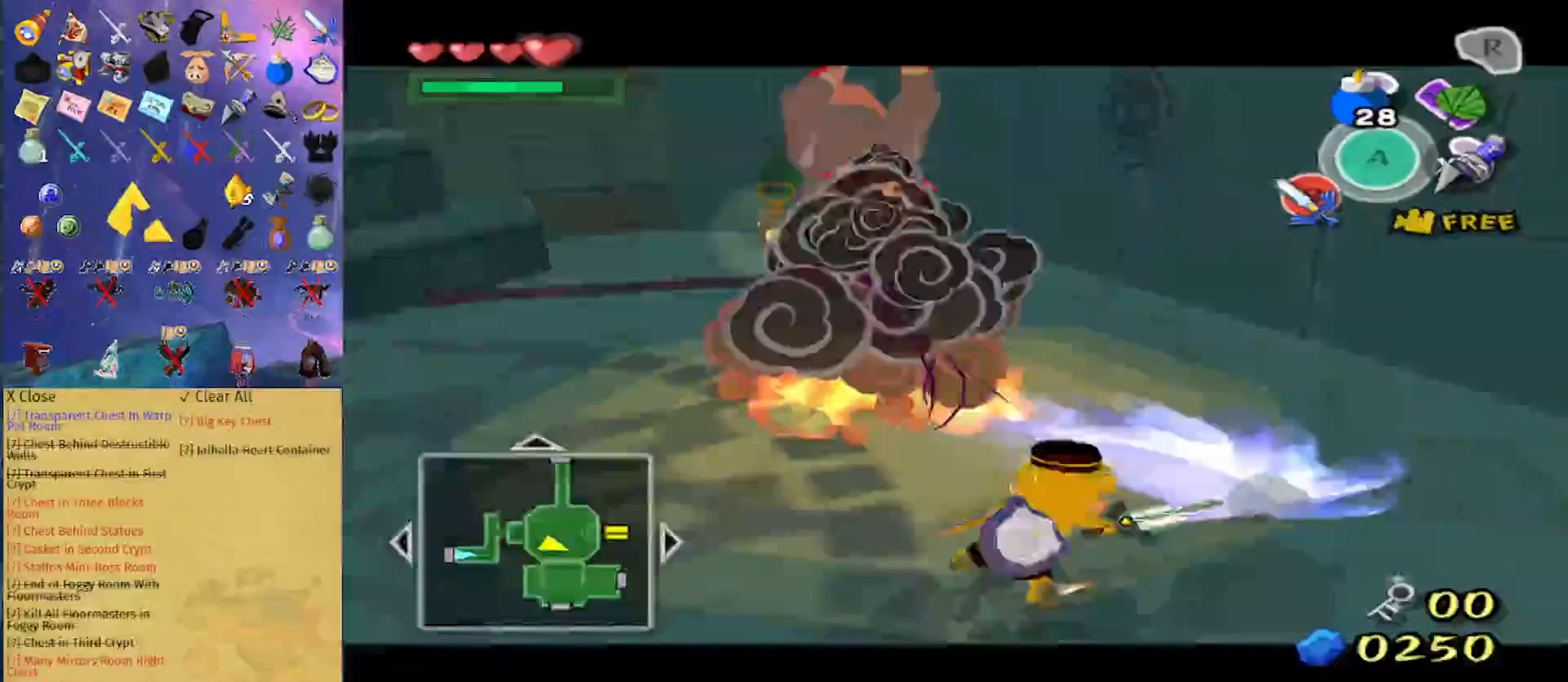
{"buttons": [], "left_stick": "left", "right_stick": "right", "events": [[267, "right_stick", "right"], [333, "left_stick", "up-left"], [433, "left_stick", "left"]]}
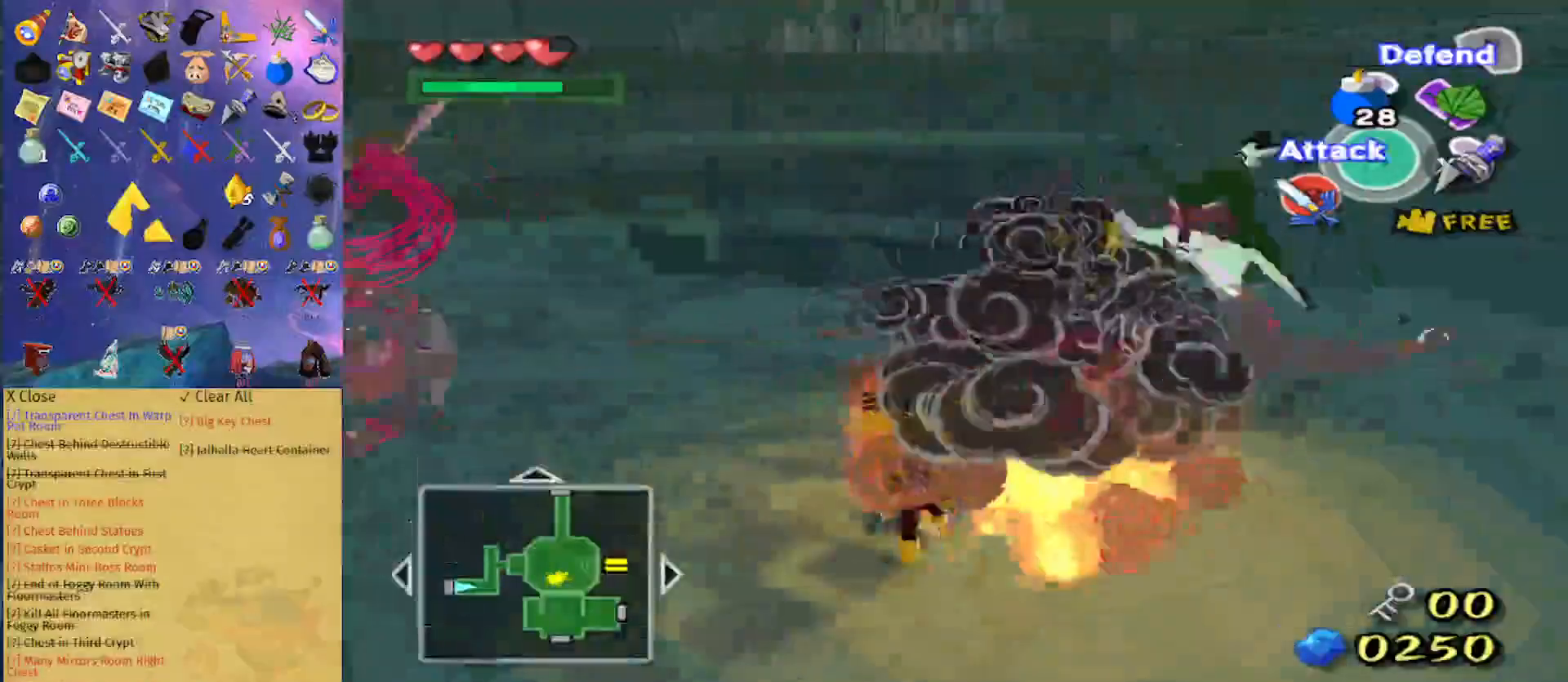
{"buttons": [], "left_stick": "up", "right_stick": "center", "events": [[233, "right_stick", "center"], [267, "left_stick", "up"], [367, "left_stick", "up-right"], [467, "left_stick", "up"]]}
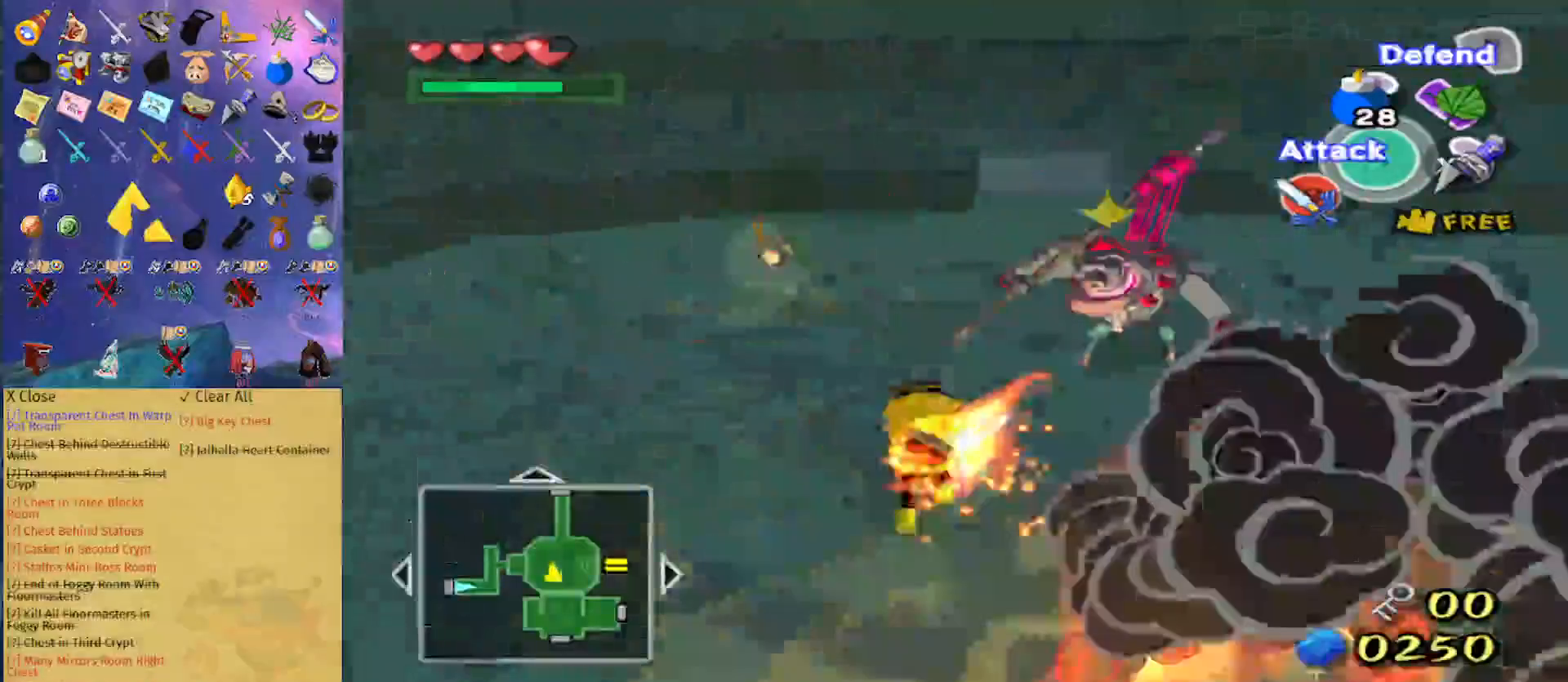
{"buttons": ["L1"], "left_stick": "up-right", "right_stick": "center", "events": [[100, "left_stick", "up-right"], [233, "B", "down"], [233, "L1", "down"], [333, "B", "up"], [367, "L1", "up"], [467, "L1", "down"]]}
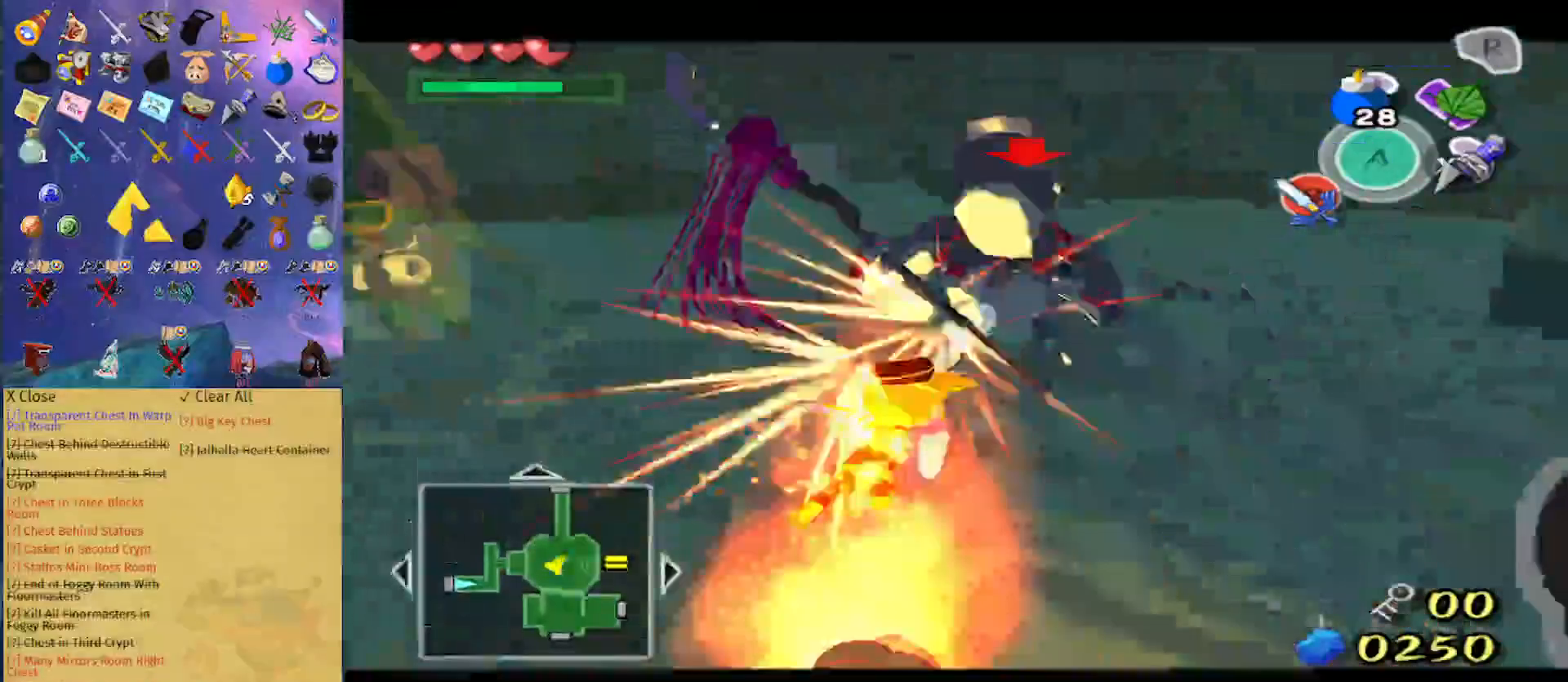
{"buttons": ["L1"], "left_stick": "right", "right_stick": "center", "events": [[200, "B", "down"], [367, "B", "up"], [433, "left_stick", "right"]]}
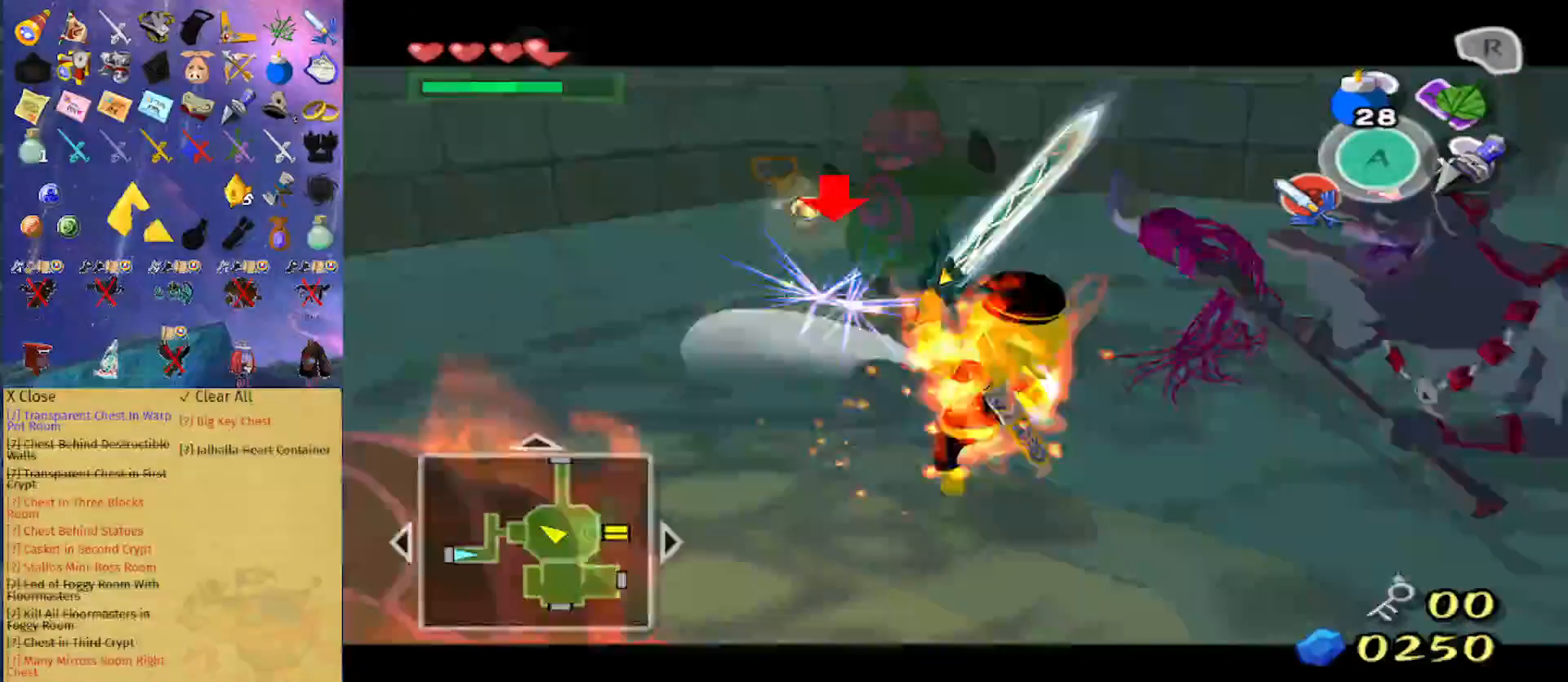
{"buttons": [], "left_stick": "right", "right_stick": "center", "events": [[100, "L1", "up"]]}
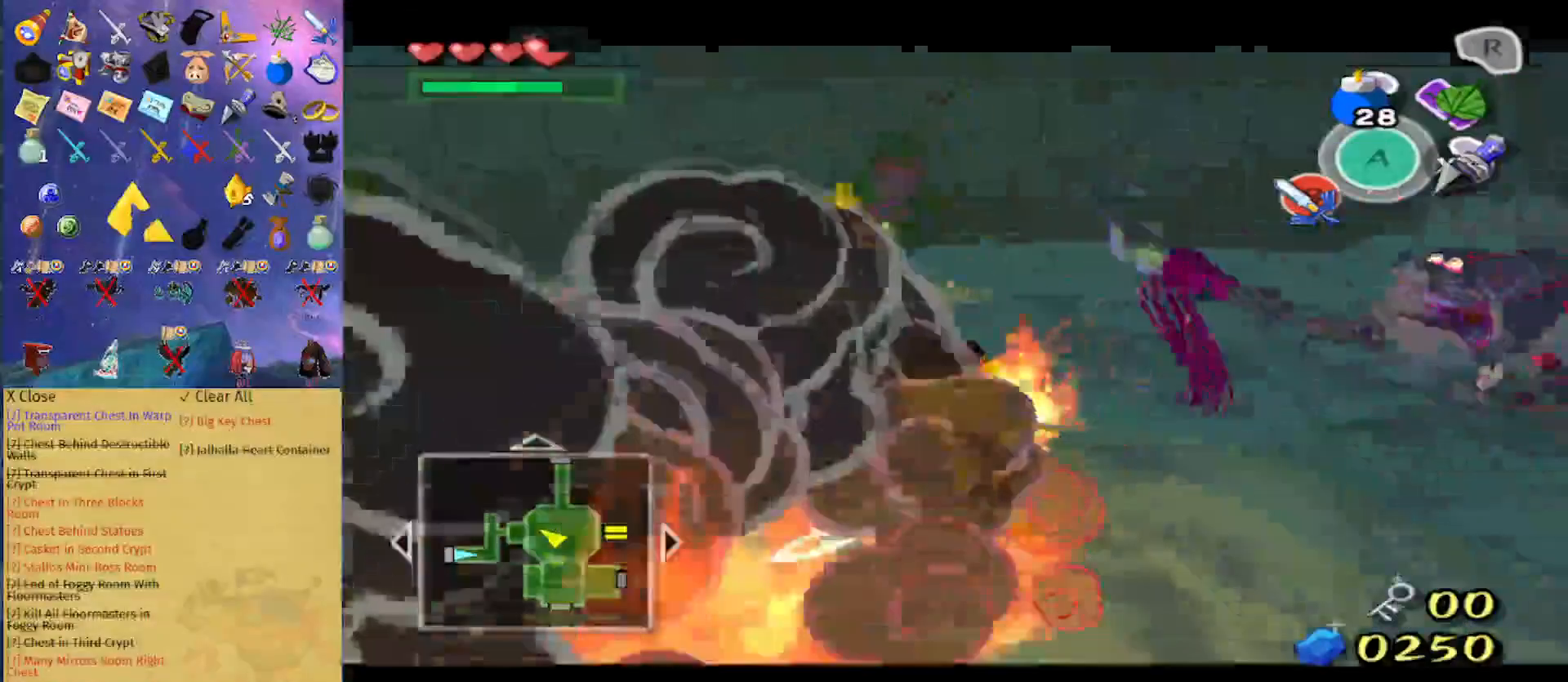
{"buttons": [], "left_stick": "right", "right_stick": "center", "events": []}
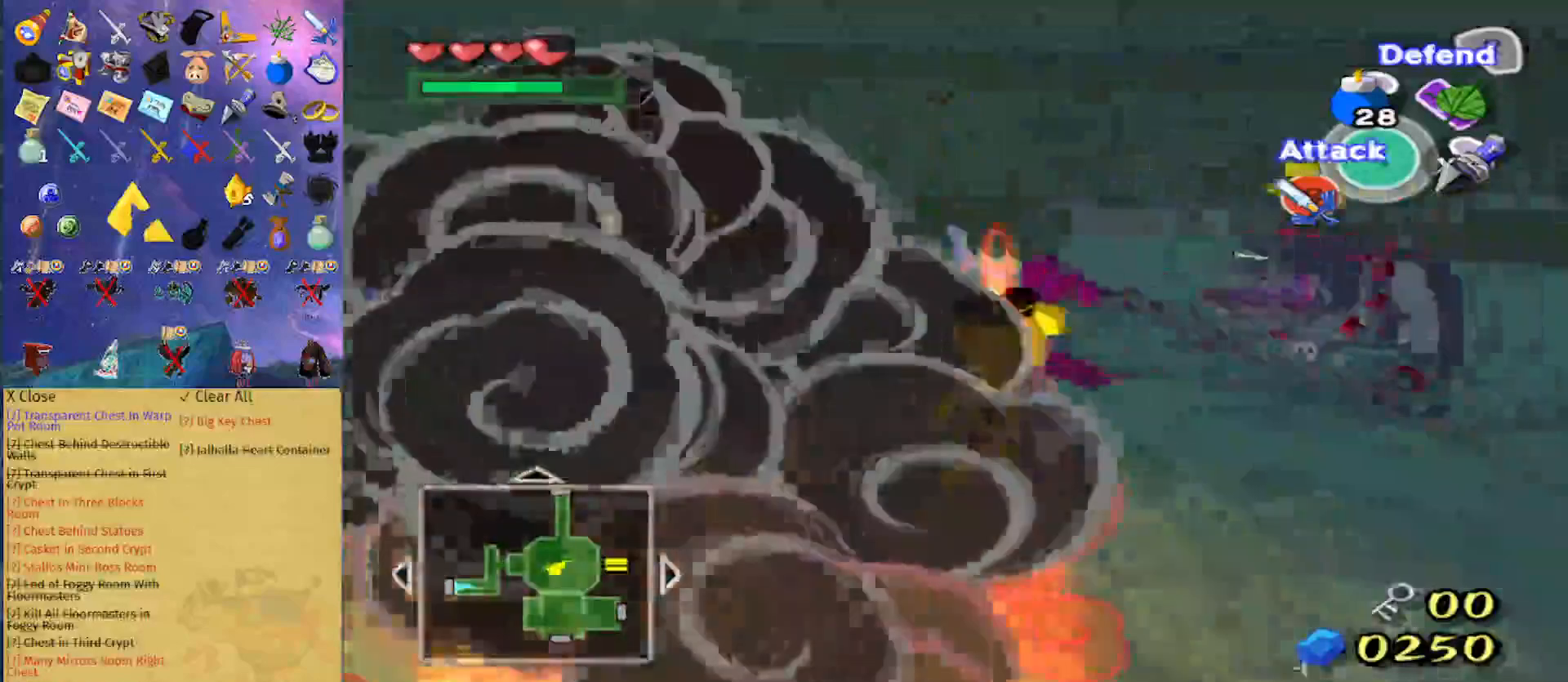
{"buttons": [], "left_stick": "up", "right_stick": "center", "events": [[67, "B", "down"], [67, "left_stick", "up-right"], [167, "B", "up"], [333, "left_stick", "up"]]}
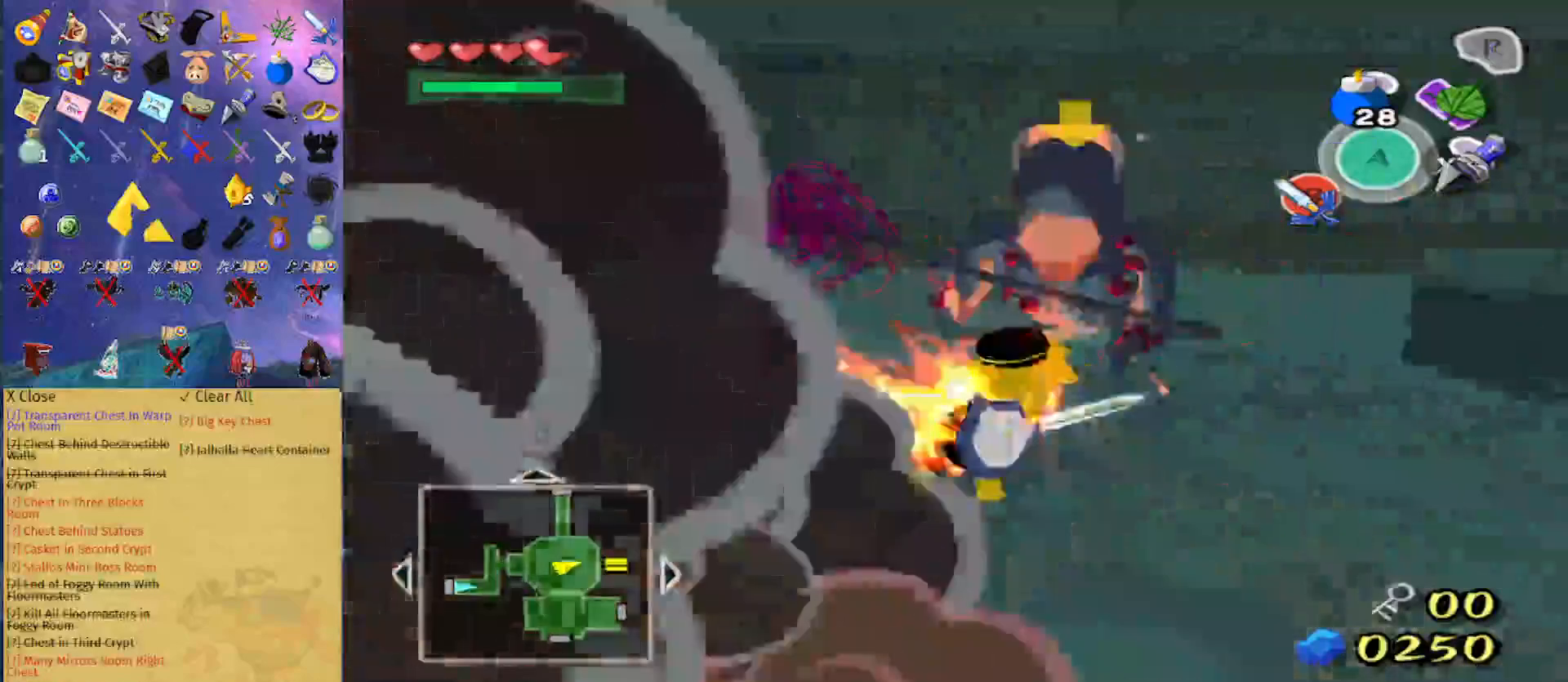
{"buttons": [], "left_stick": "down", "right_stick": "center", "events": [[33, "left_stick", "up-right"], [67, "B", "down"], [200, "B", "up"], [300, "left_stick", "up"], [500, "left_stick", "down"]]}
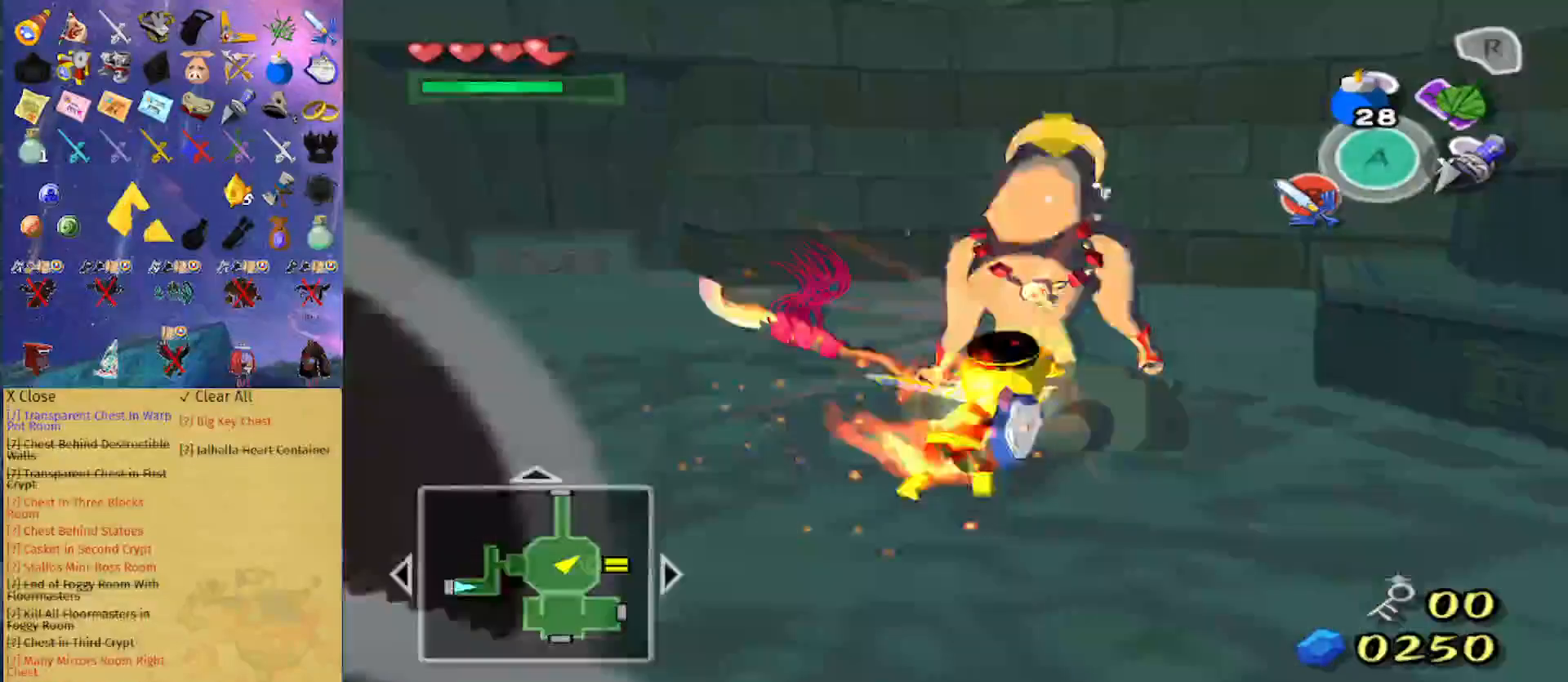
{"buttons": [], "left_stick": "up", "right_stick": "center", "events": [[67, "left_stick", "right"], [133, "B", "down"], [133, "left_stick", "up"], [267, "B", "up"]]}
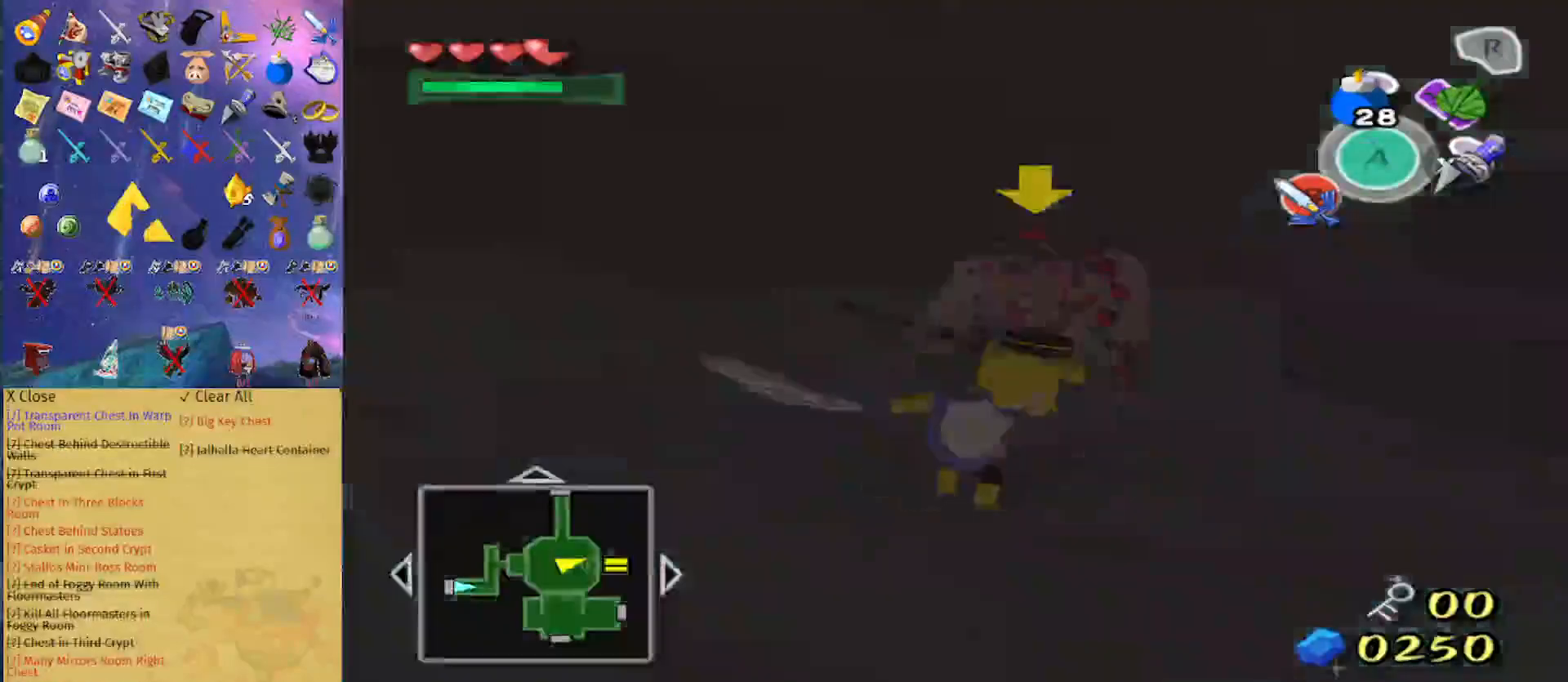
{"buttons": [], "left_stick": "up", "right_stick": "center", "events": []}
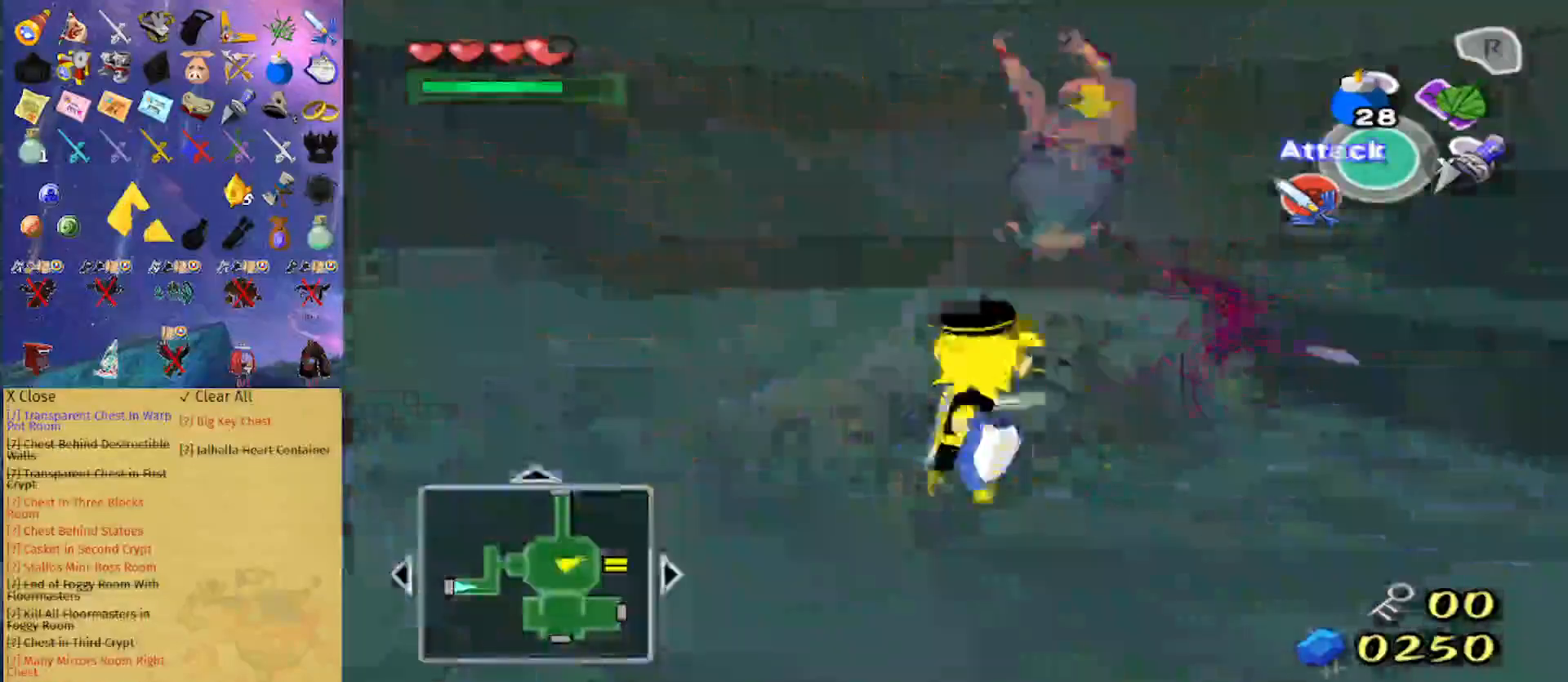
{"buttons": [], "left_stick": "up-left", "right_stick": "right", "events": [[67, "right_stick", "right"], [100, "left_stick", "center"], [300, "left_stick", "left"], [467, "left_stick", "up-left"]]}
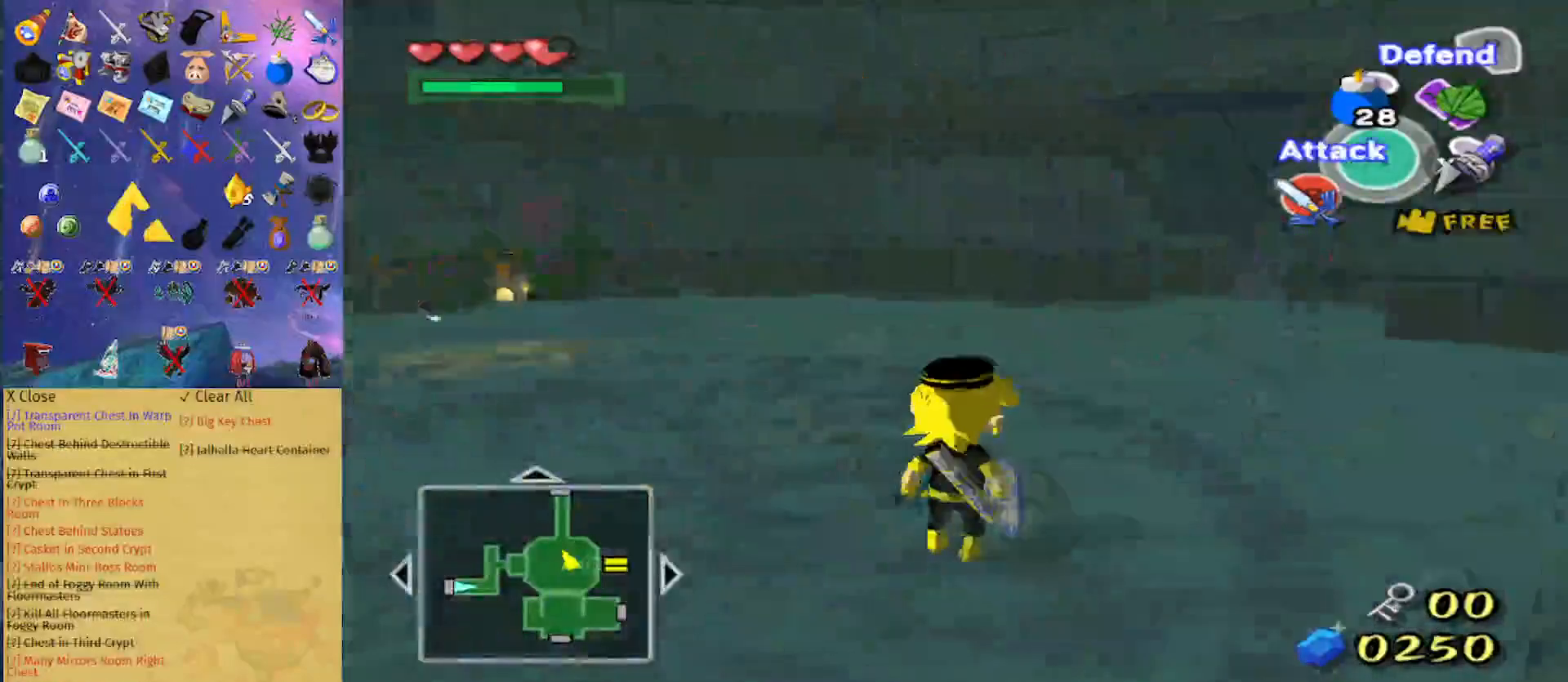
{"buttons": [], "left_stick": "up", "right_stick": "center", "events": [[67, "left_stick", "center"], [233, "right_stick", "center"], [333, "left_stick", "up"]]}
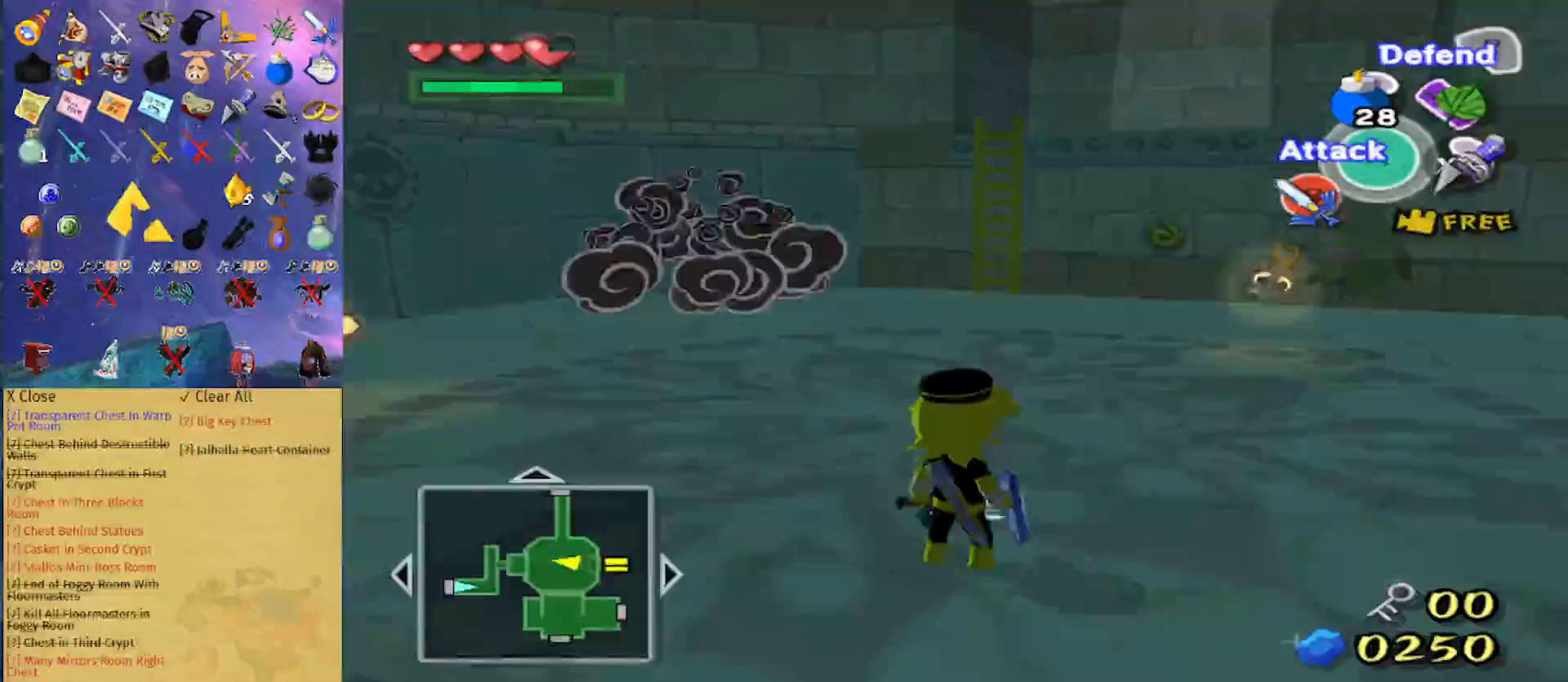
{"buttons": [], "left_stick": "up", "right_stick": "center", "events": [[300, "A", "down"], [400, "A", "up"]]}
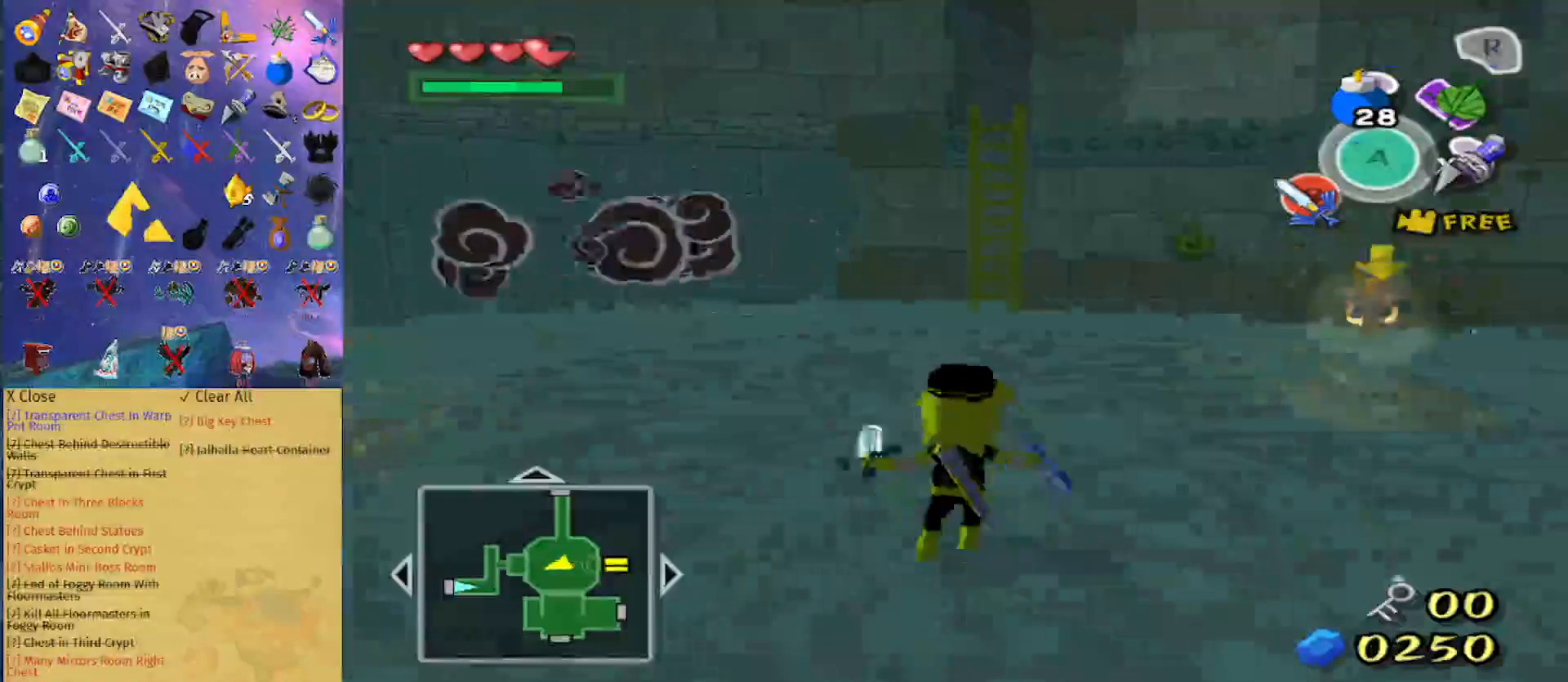
{"buttons": ["X"], "left_stick": "center", "right_stick": "center", "events": [[33, "right_stick", "down"], [100, "left_stick", "center"], [200, "right_stick", "center"], [467, "X", "down"]]}
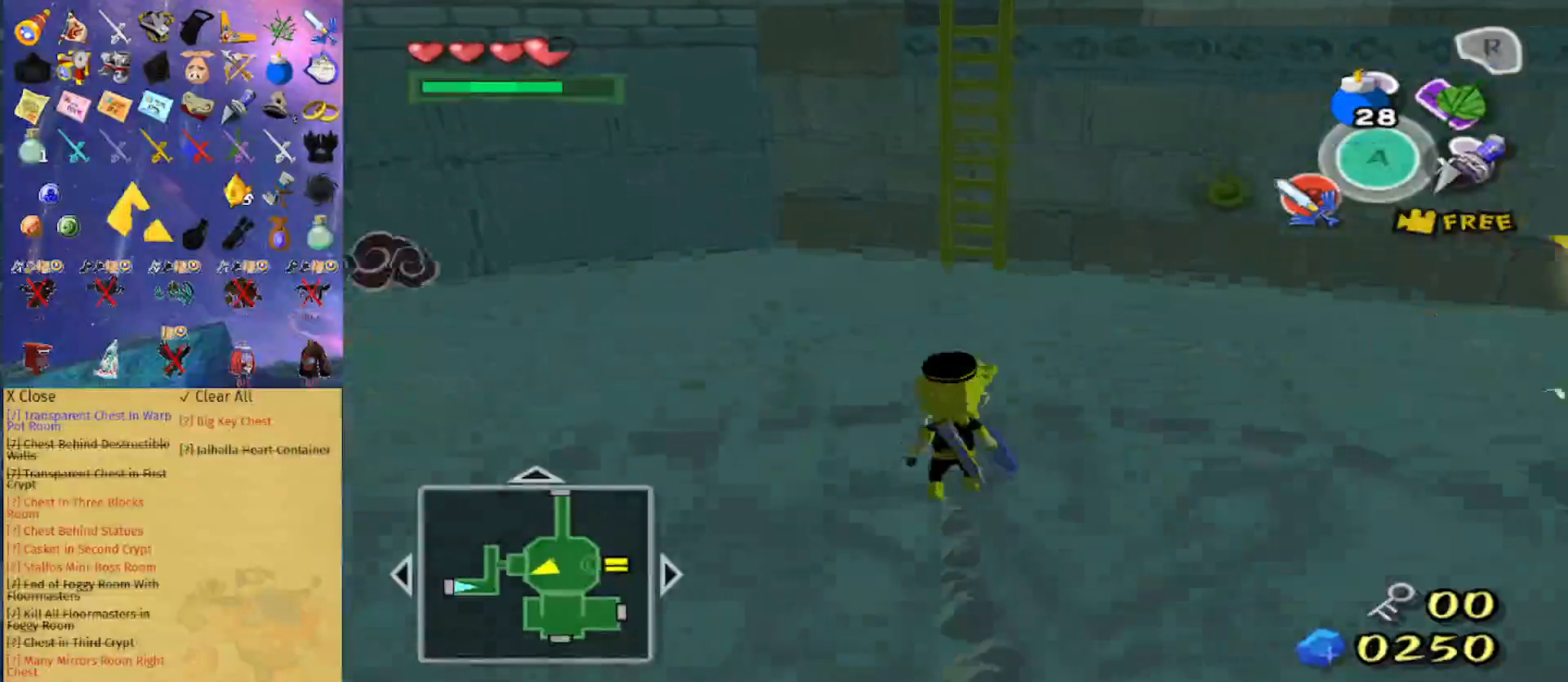
{"buttons": ["X"], "left_stick": "down", "right_stick": "center", "events": [[400, "left_stick", "down"]]}
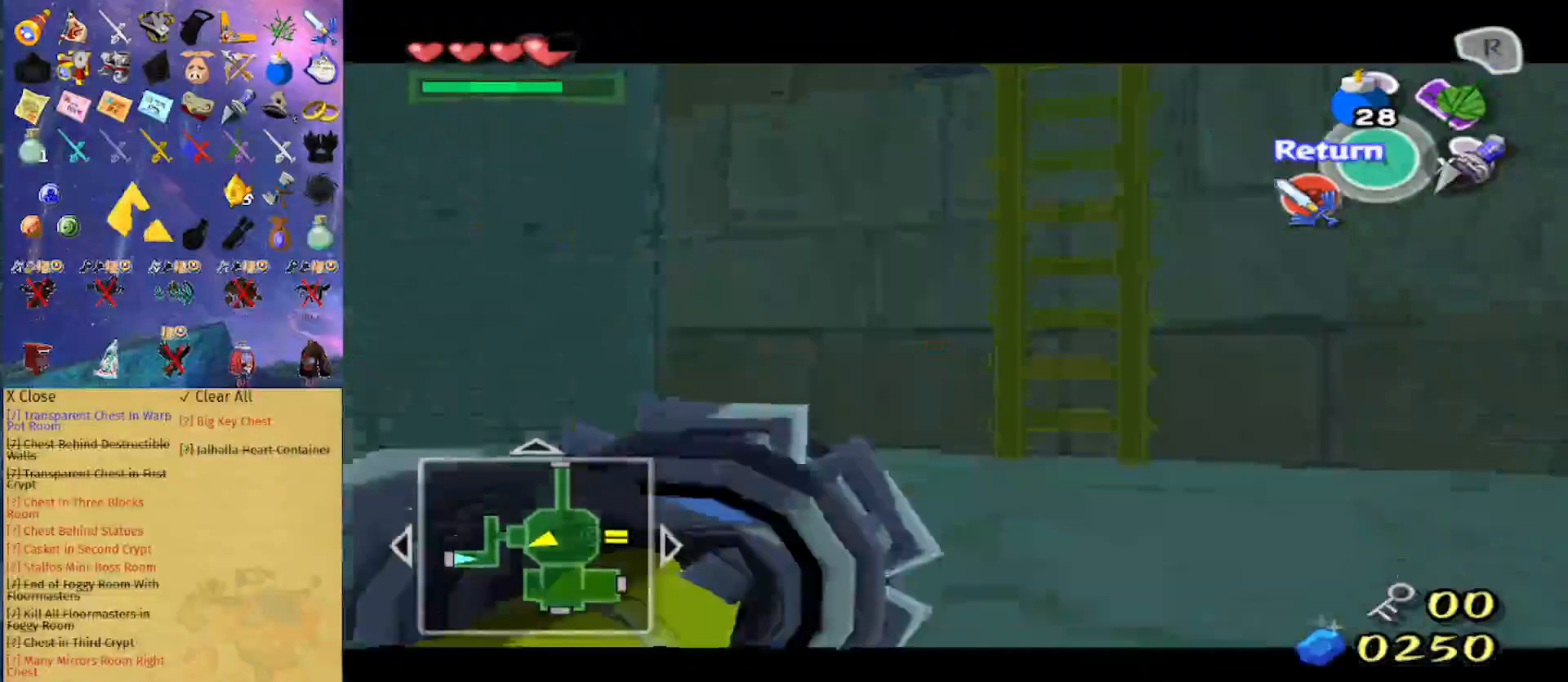
{"buttons": [], "left_stick": "right", "right_stick": "center", "events": [[300, "left_stick", "center"], [333, "X", "up"], [500, "left_stick", "right"]]}
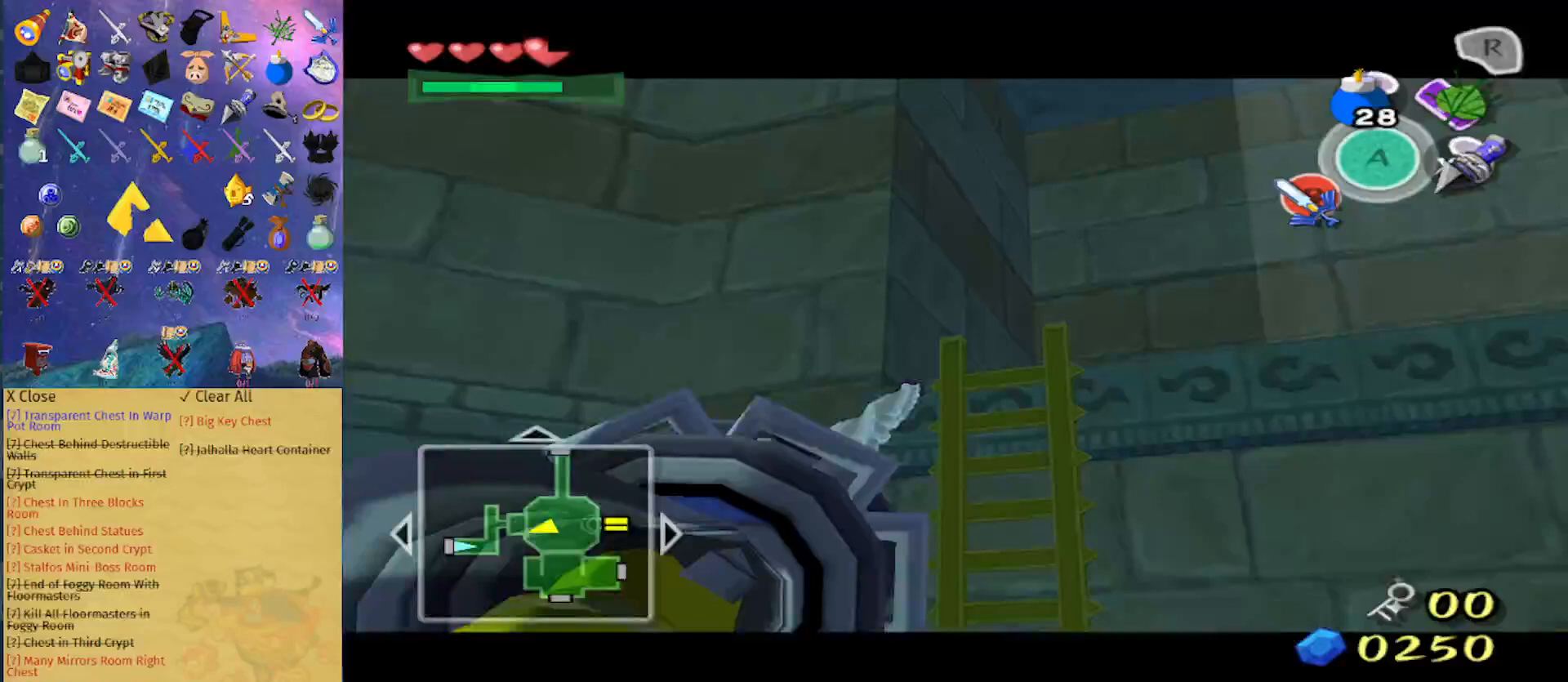
{"buttons": [], "left_stick": "center", "right_stick": "center", "events": [[100, "left_stick", "center"]]}
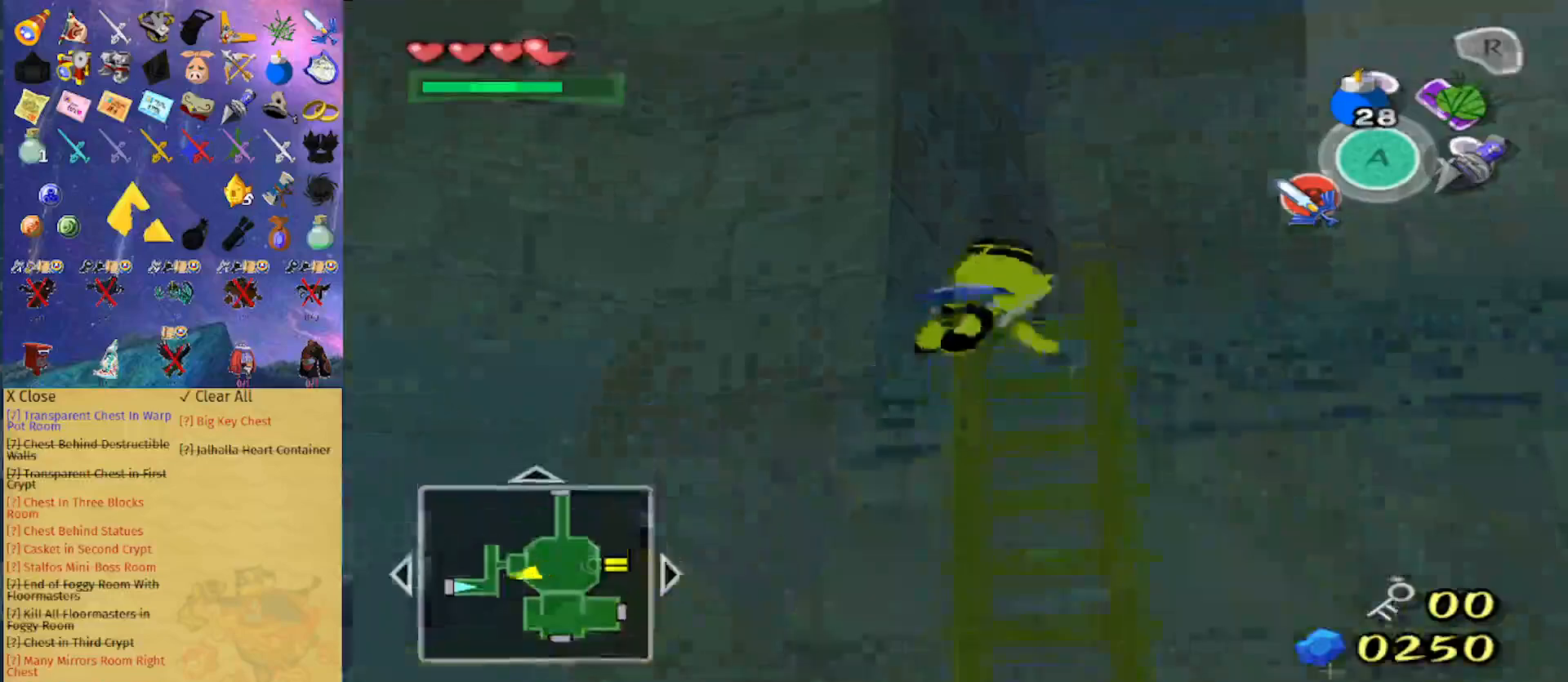
{"buttons": [], "left_stick": "up", "right_stick": "down-left", "events": [[233, "left_stick", "up"], [267, "right_stick", "down"], [400, "right_stick", "down-left"]]}
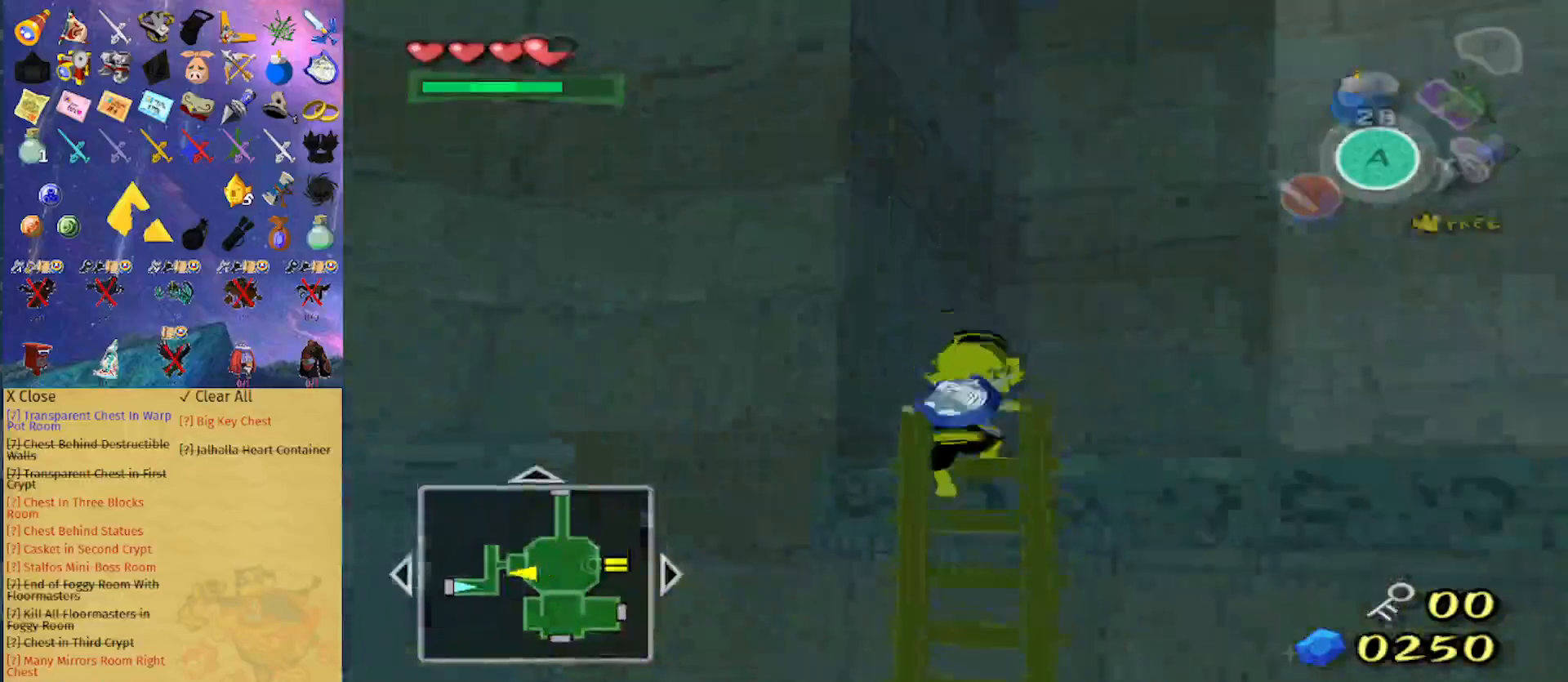
{"buttons": [], "left_stick": "up-right", "right_stick": "center", "events": [[233, "left_stick", "right"], [367, "right_stick", "left"], [433, "left_stick", "up-right"], [467, "right_stick", "center"]]}
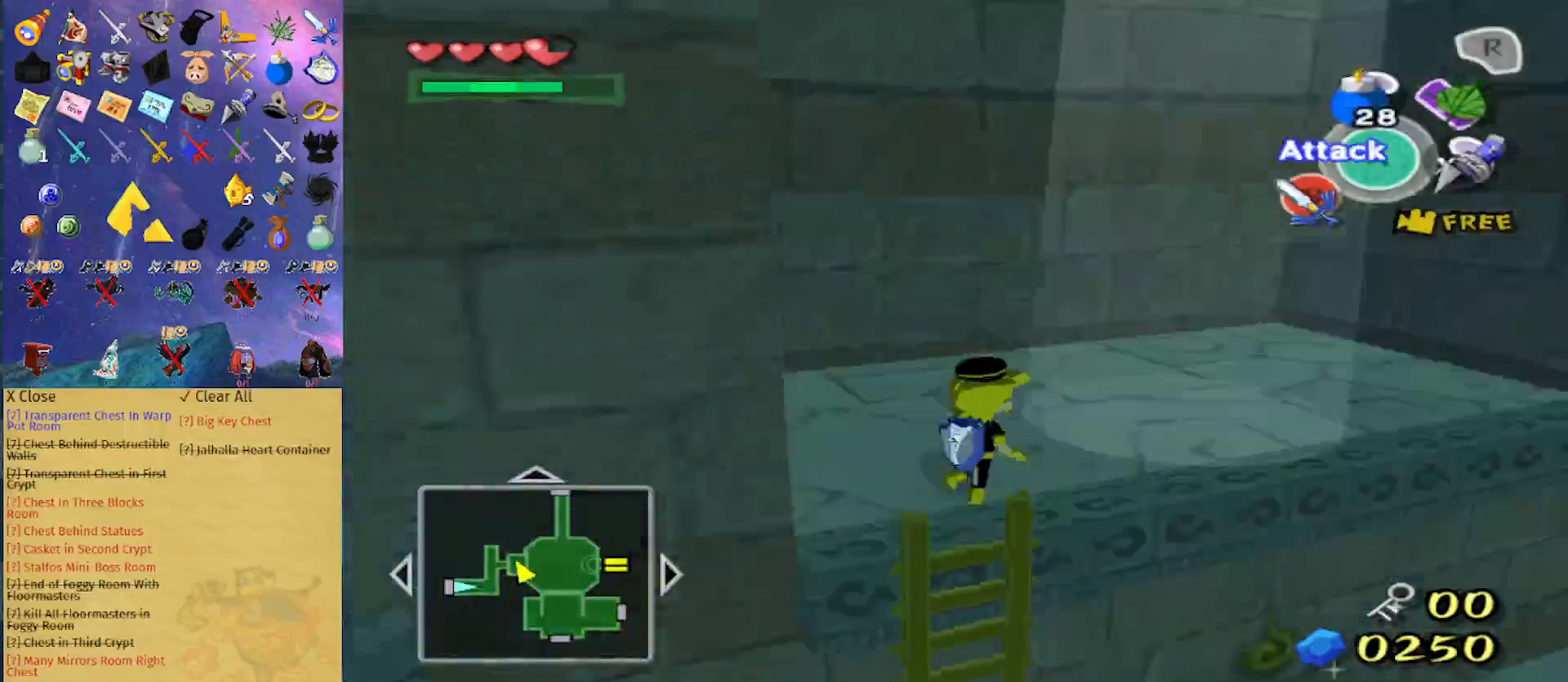
{"buttons": ["L1"], "left_stick": "center", "right_stick": "center"}
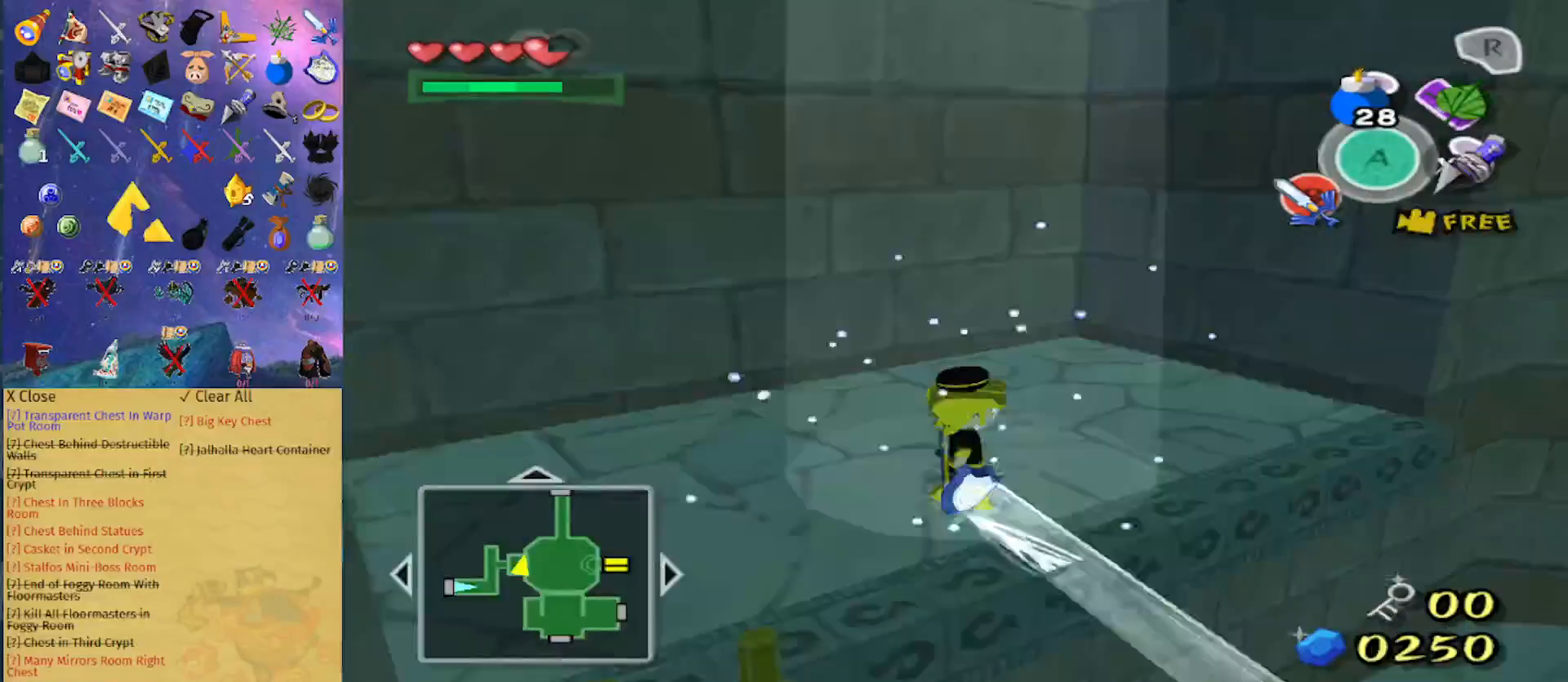
{"buttons": ["R1"], "left_stick": "right", "right_stick": "center", "events": [[100, "L1", "up"], [100, "R1", "down"], [300, "right_stick", "up"], [400, "right_stick", "center"], [467, "left_stick", "right"]]}
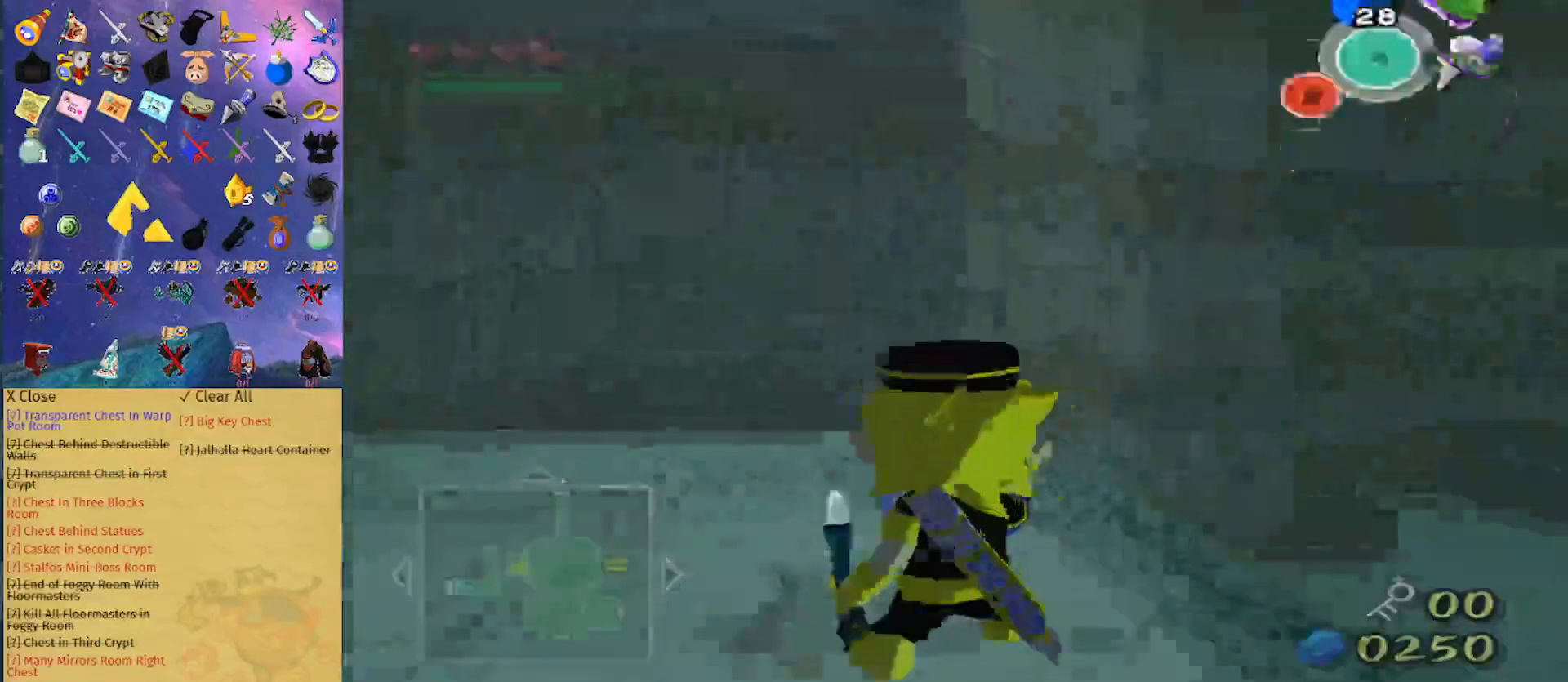
{"buttons": ["R1"], "left_stick": "right", "right_stick": "center", "events": []}
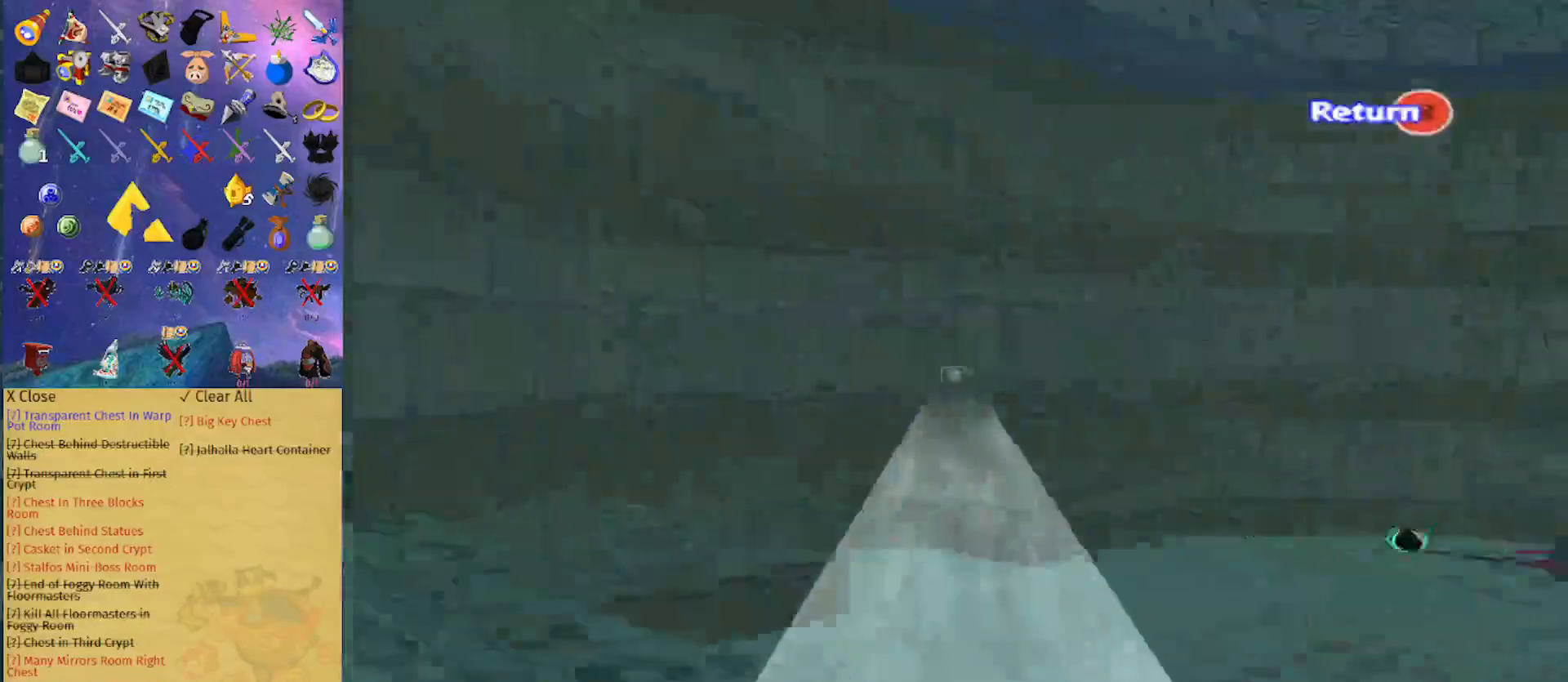
{"buttons": ["R1"], "left_stick": "center", "right_stick": "center", "events": [[33, "left_stick", "up-right"], [333, "left_stick", "center"]]}
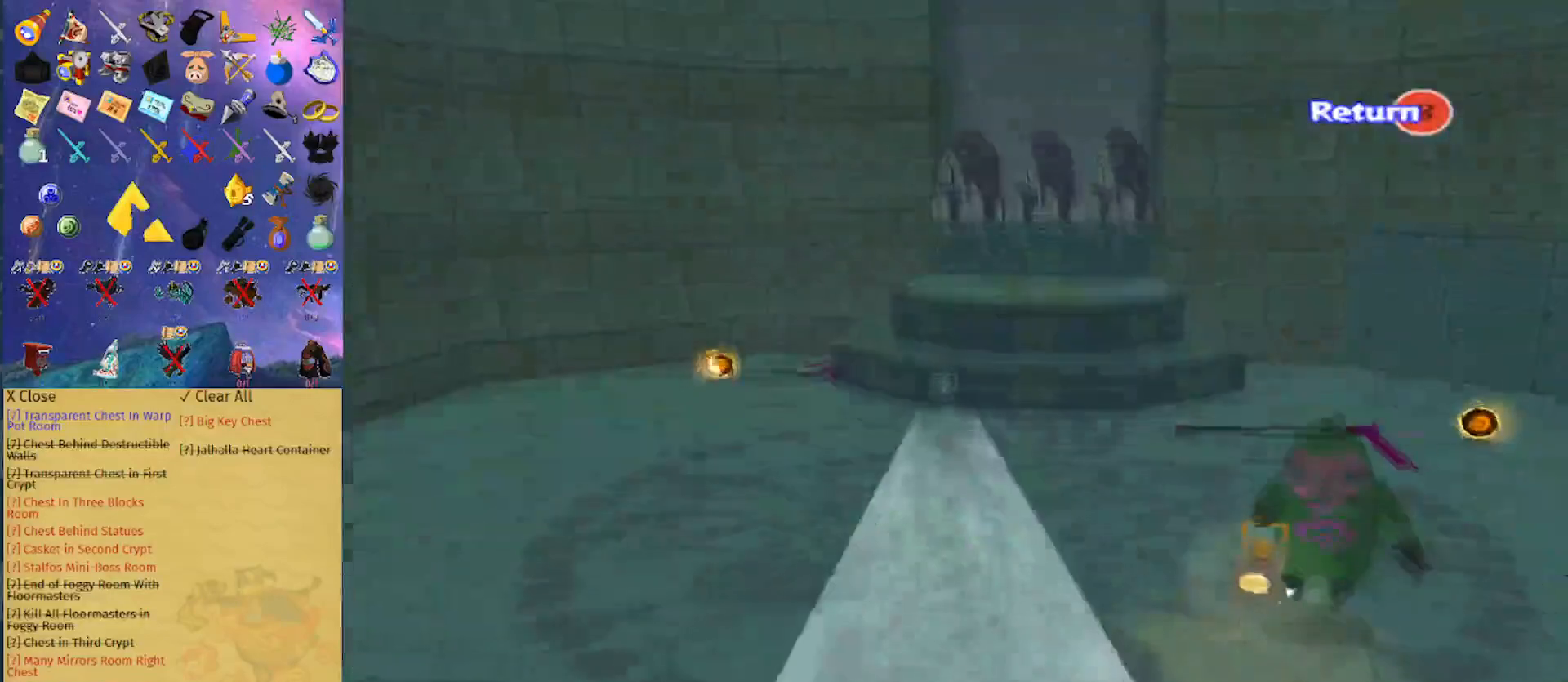
{"buttons": ["R1"], "left_stick": "center", "right_stick": "center", "events": [[100, "left_stick", "up-right"], [200, "left_stick", "right"], [367, "left_stick", "center"]]}
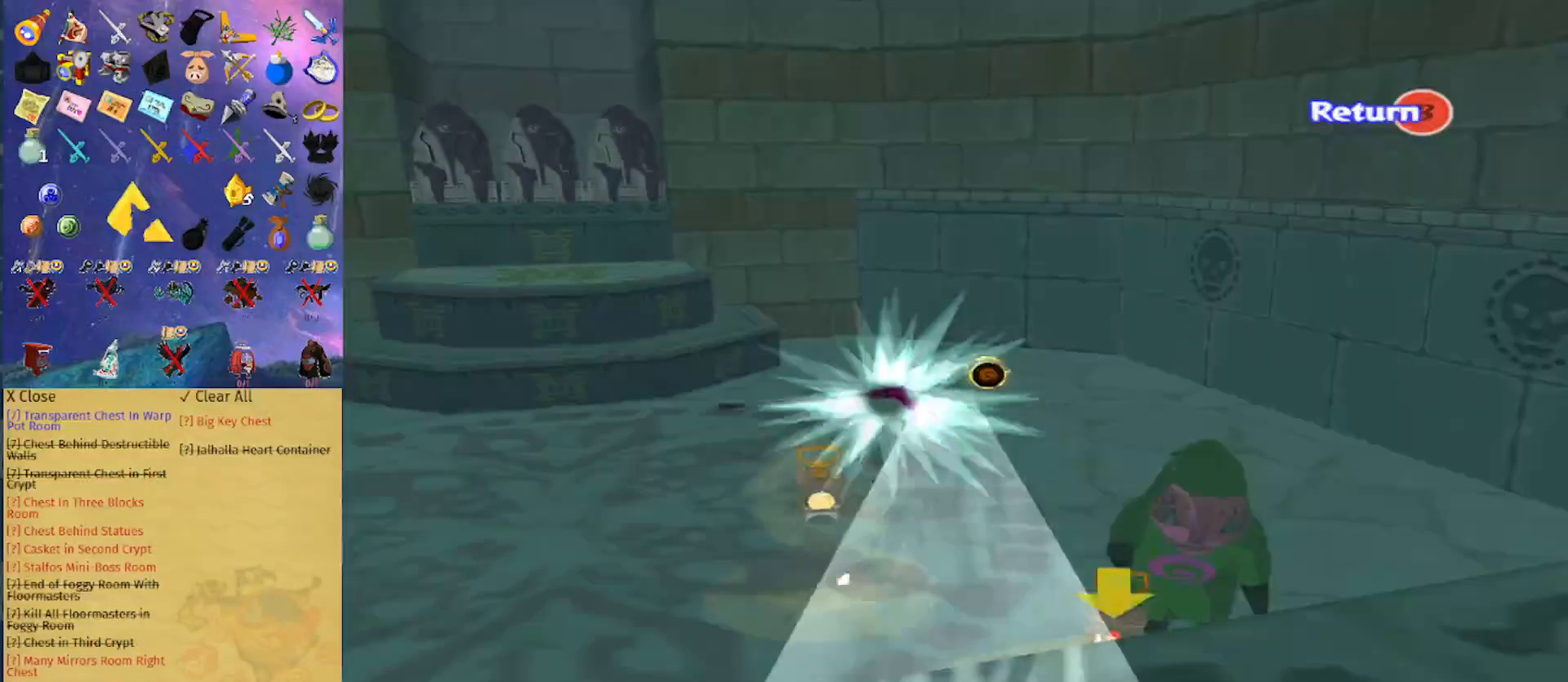
{"buttons": ["R1"], "left_stick": "center", "right_stick": "center", "events": []}
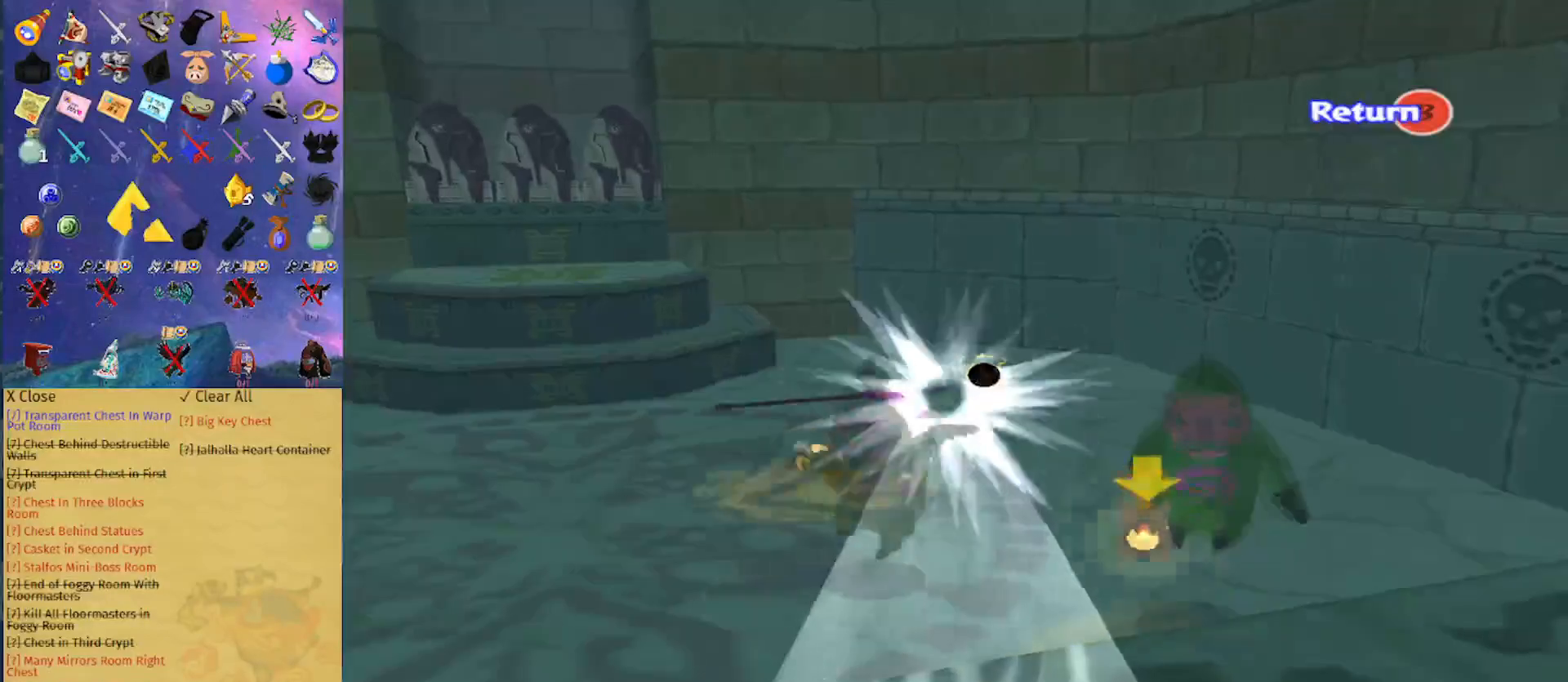
{"buttons": ["R1"], "left_stick": "up-right", "right_stick": "center", "events": [[333, "left_stick", "right"], [400, "left_stick", "up-right"]]}
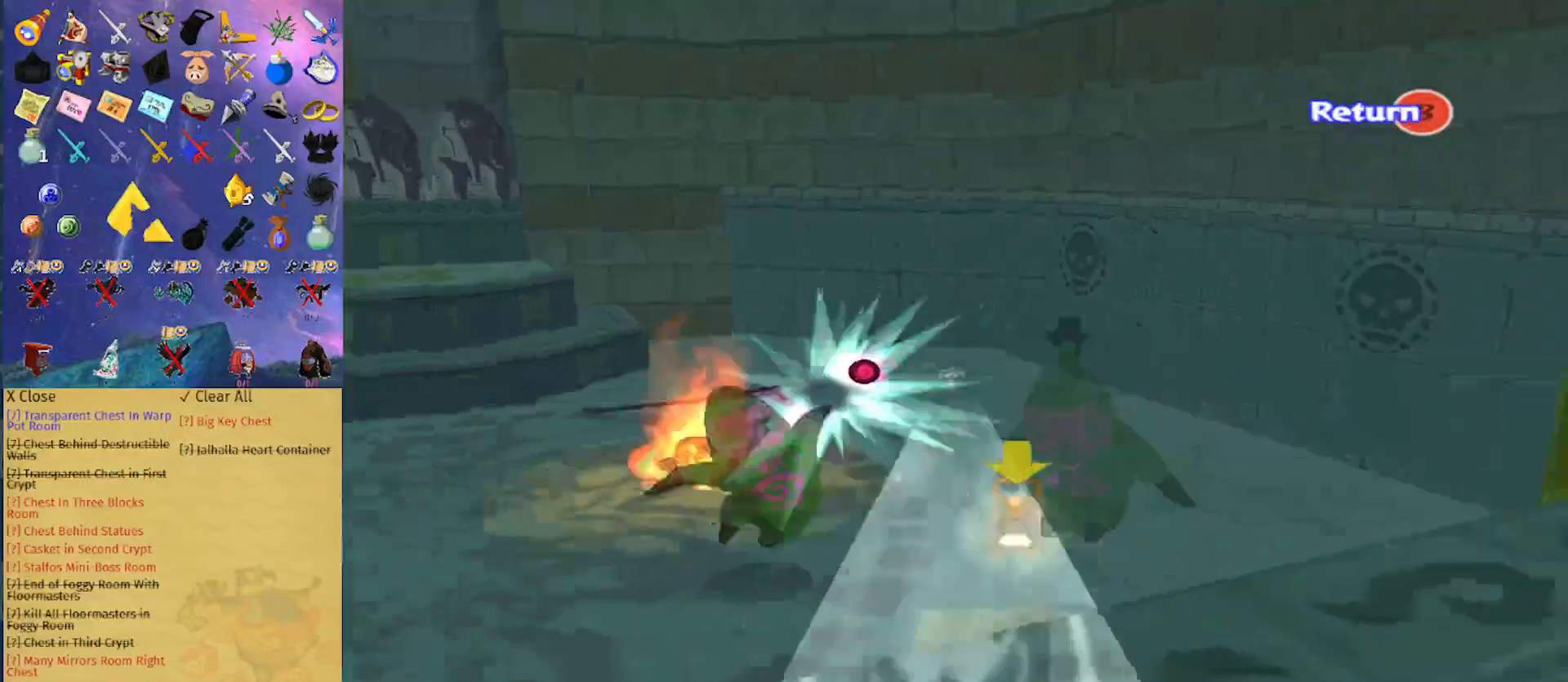
{"buttons": ["R1"], "left_stick": "left", "right_stick": "center", "events": [[67, "left_stick", "center"], [433, "left_stick", "left"]]}